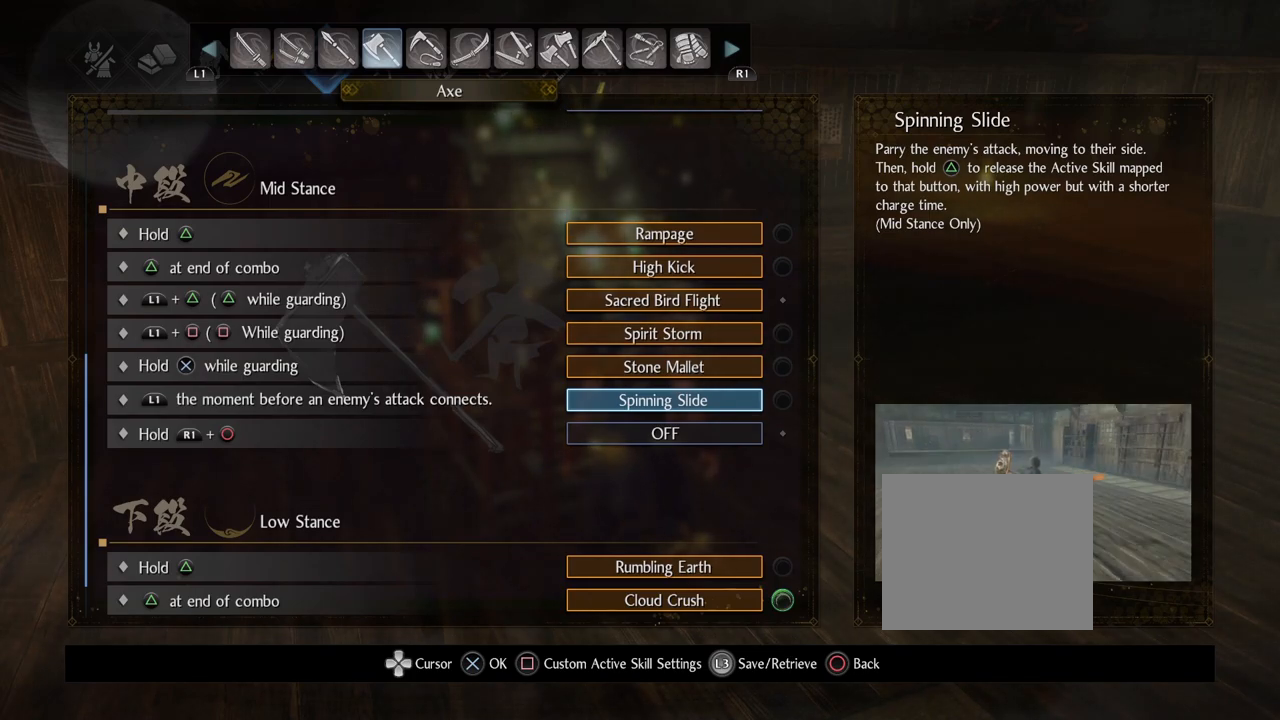
Gameplay with a controller (PlayStation layout); each line is a JSON object with the inputs held at the frame after it. "events" lists button and stick changes between this image and that frame as [ms after this image, input, new state], when the widget could be followed in between.
{"buttons": ["CIRCLE"], "left_stick": "center", "right_stick": "center", "events": [[233, "CIRCLE", "down"], [350, "CIRCLE", "up"], [450, "CIRCLE", "down"]]}
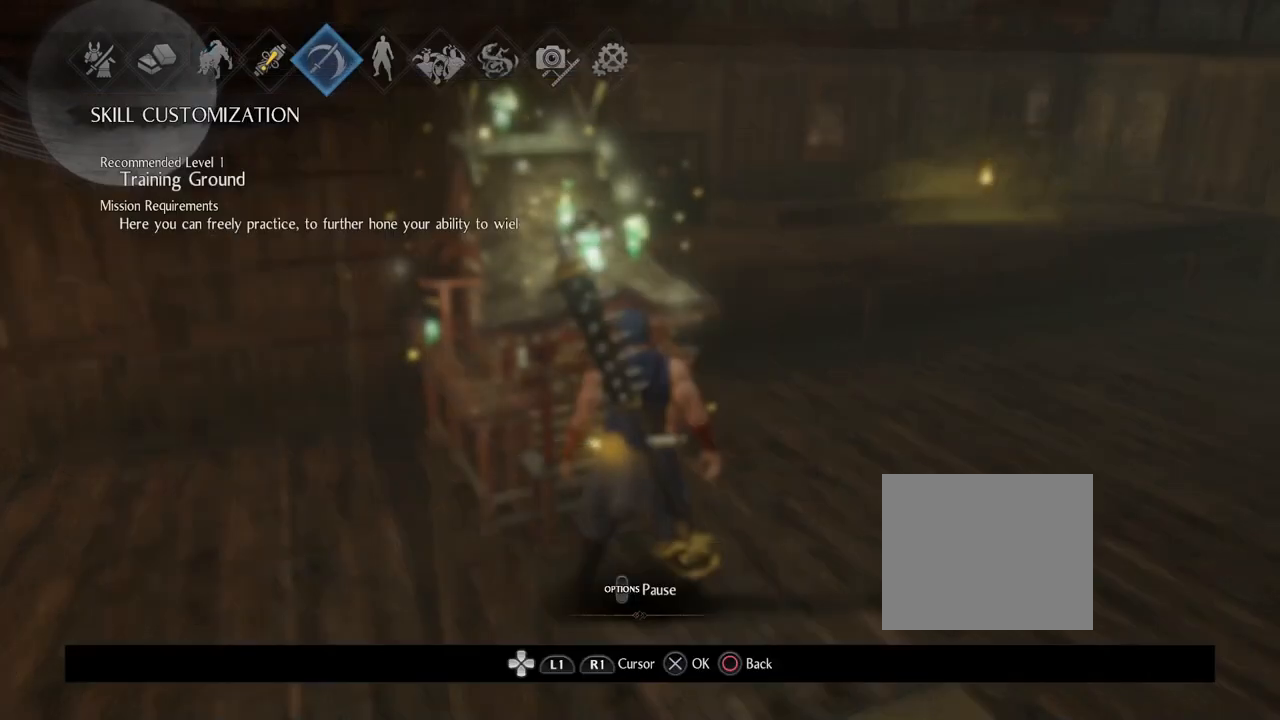
{"buttons": [], "left_stick": "center", "right_stick": "center", "events": [[50, "CIRCLE", "up"], [150, "CIRCLE", "down"], [250, "CIRCLE", "up"], [333, "CIRCLE", "down"], [467, "CIRCLE", "up"]]}
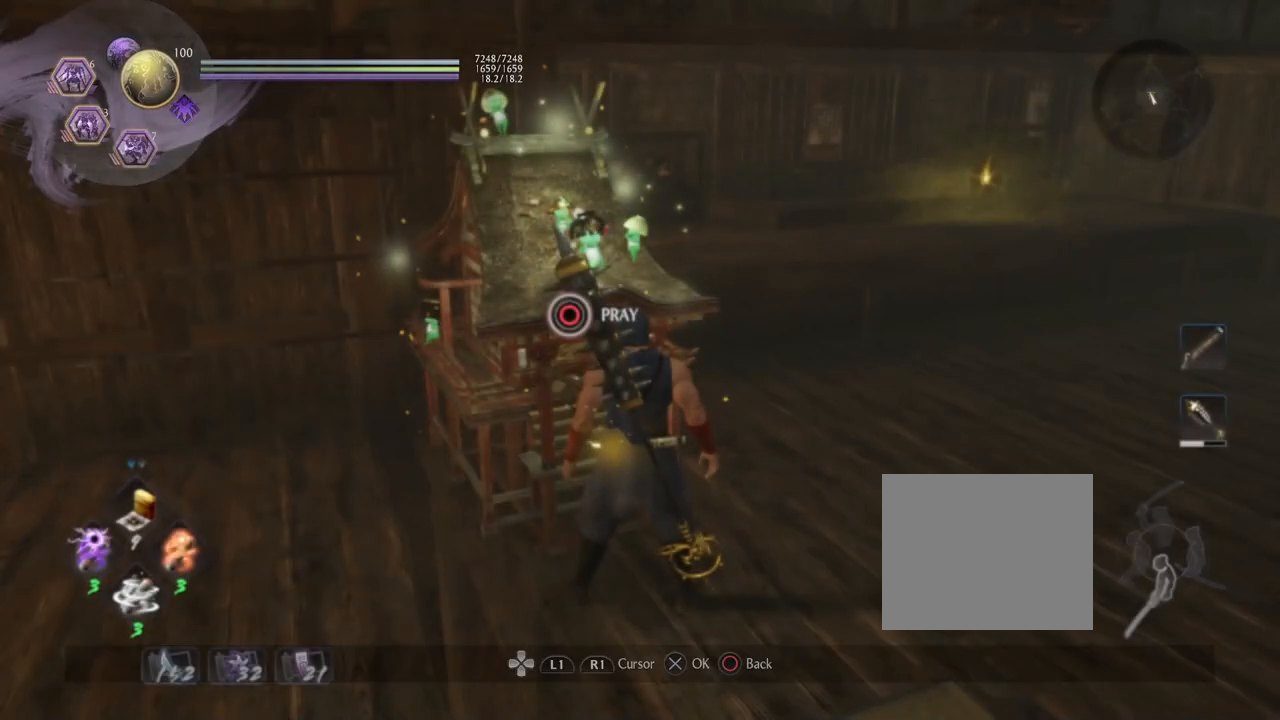
{"buttons": [], "left_stick": "up-left", "right_stick": "left", "events": [[133, "left_stick", "left"], [400, "right_stick", "left"], [500, "left_stick", "up-left"]]}
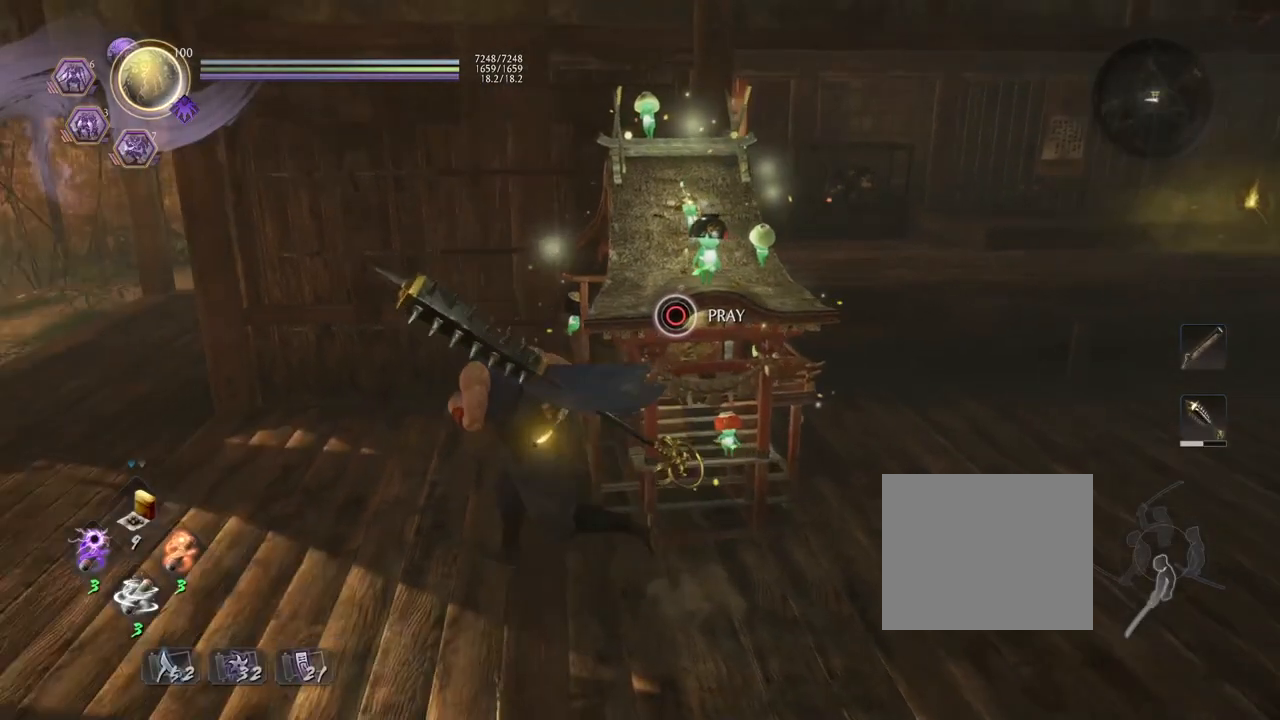
{"buttons": ["CROSS"], "left_stick": "up", "right_stick": "left", "events": [[150, "CROSS", "down"], [467, "left_stick", "up"]]}
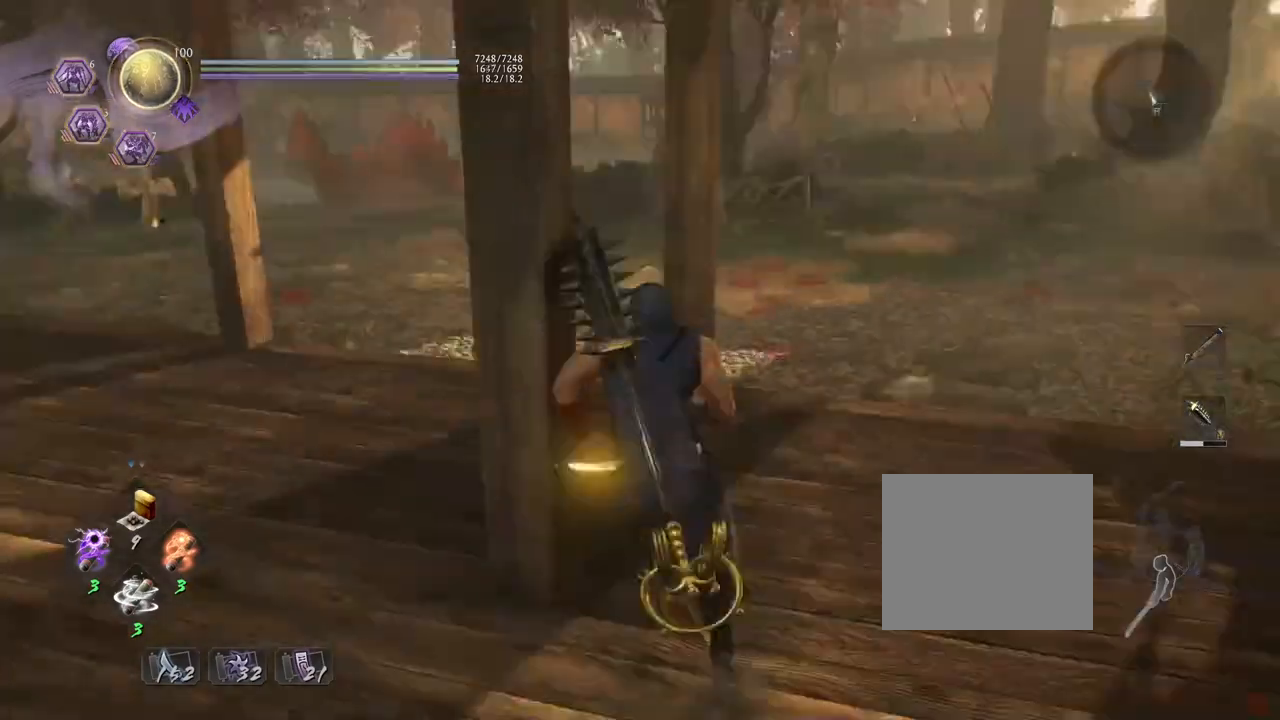
{"buttons": ["CROSS"], "left_stick": "up-right", "right_stick": "down-left", "events": [[50, "right_stick", "center"], [133, "left_stick", "up-right"], [383, "right_stick", "down-left"]]}
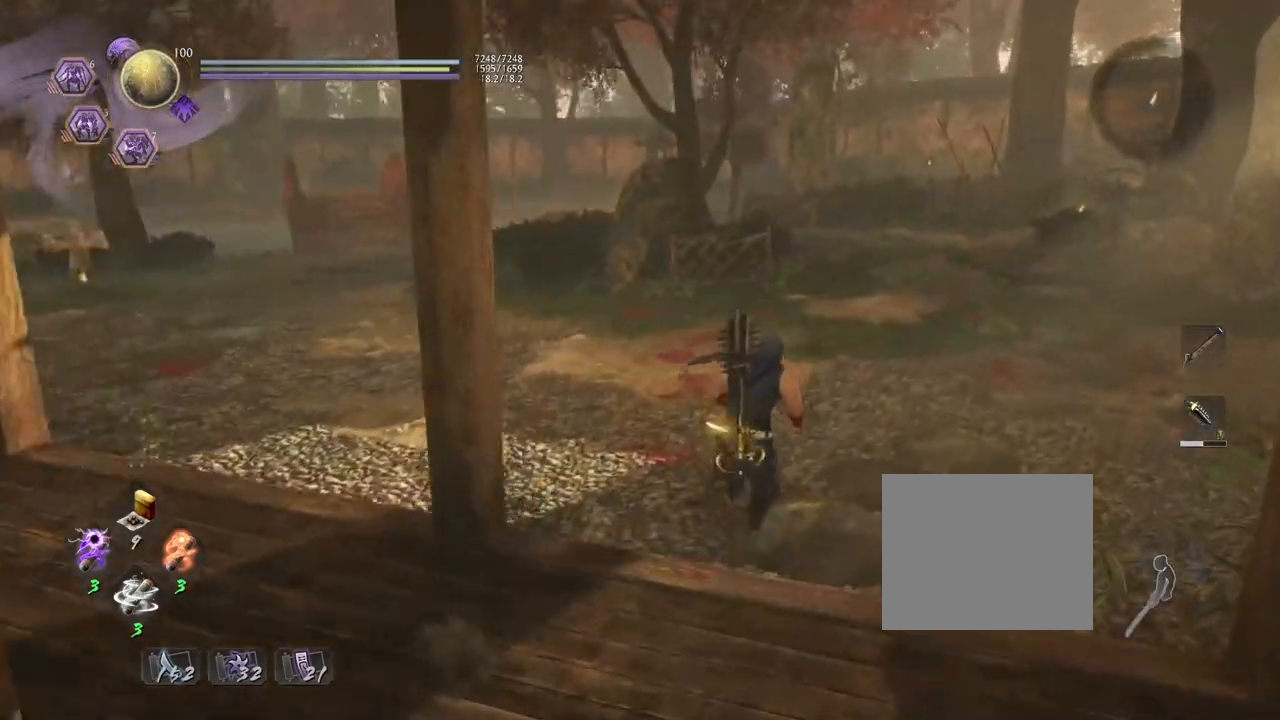
{"buttons": ["CROSS"], "left_stick": "up", "right_stick": "down-left", "events": [[383, "left_stick", "up"]]}
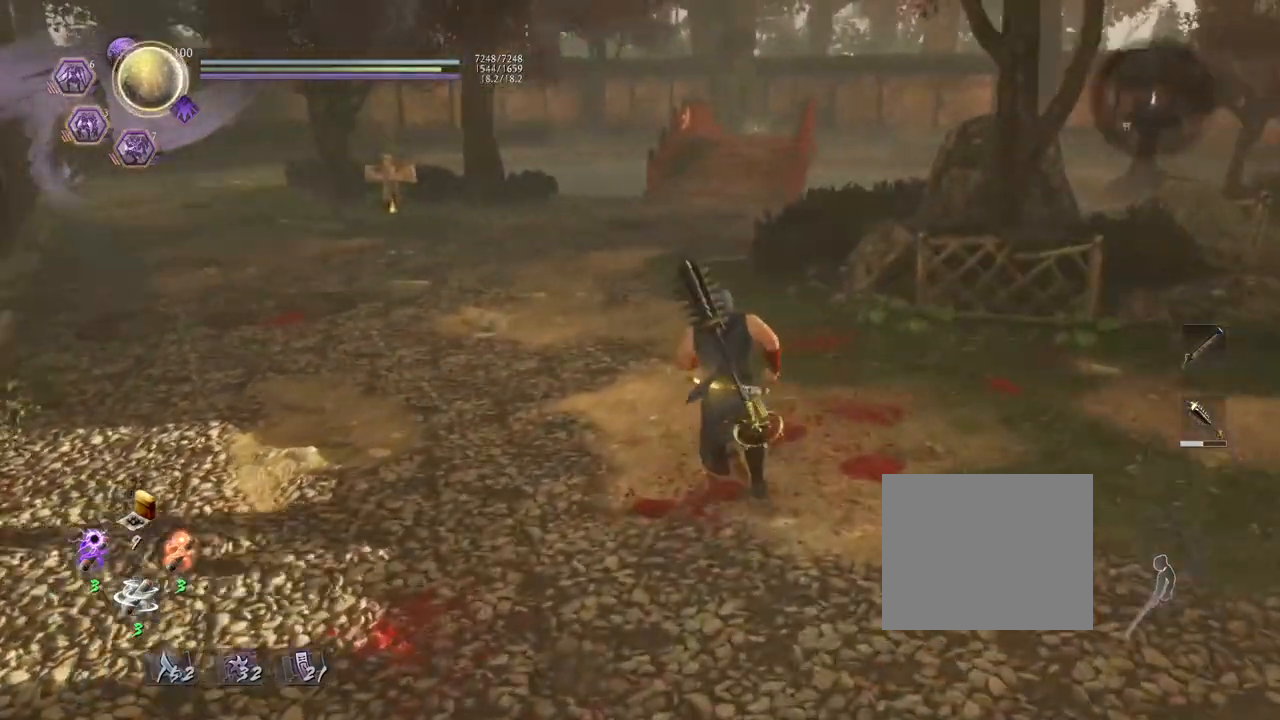
{"buttons": ["CROSS"], "left_stick": "up", "right_stick": "down-left", "events": []}
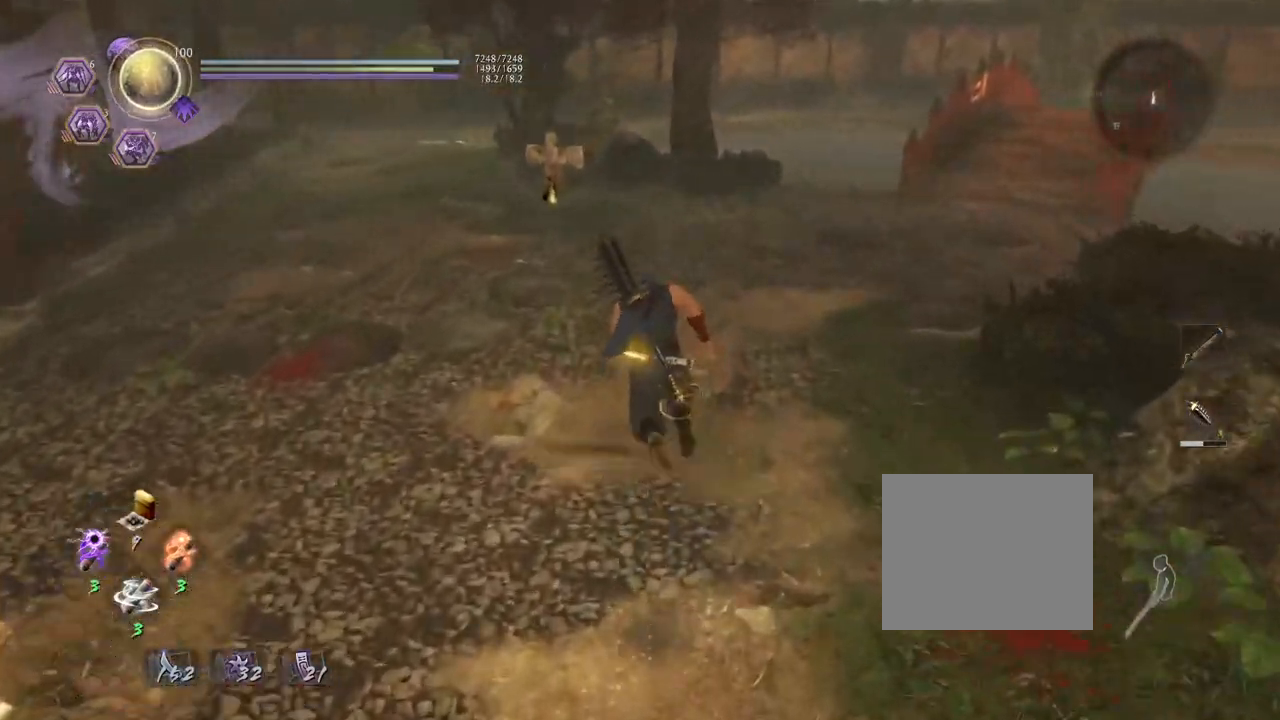
{"buttons": ["CROSS"], "left_stick": "up", "right_stick": "center", "events": [[67, "right_stick", "center"]]}
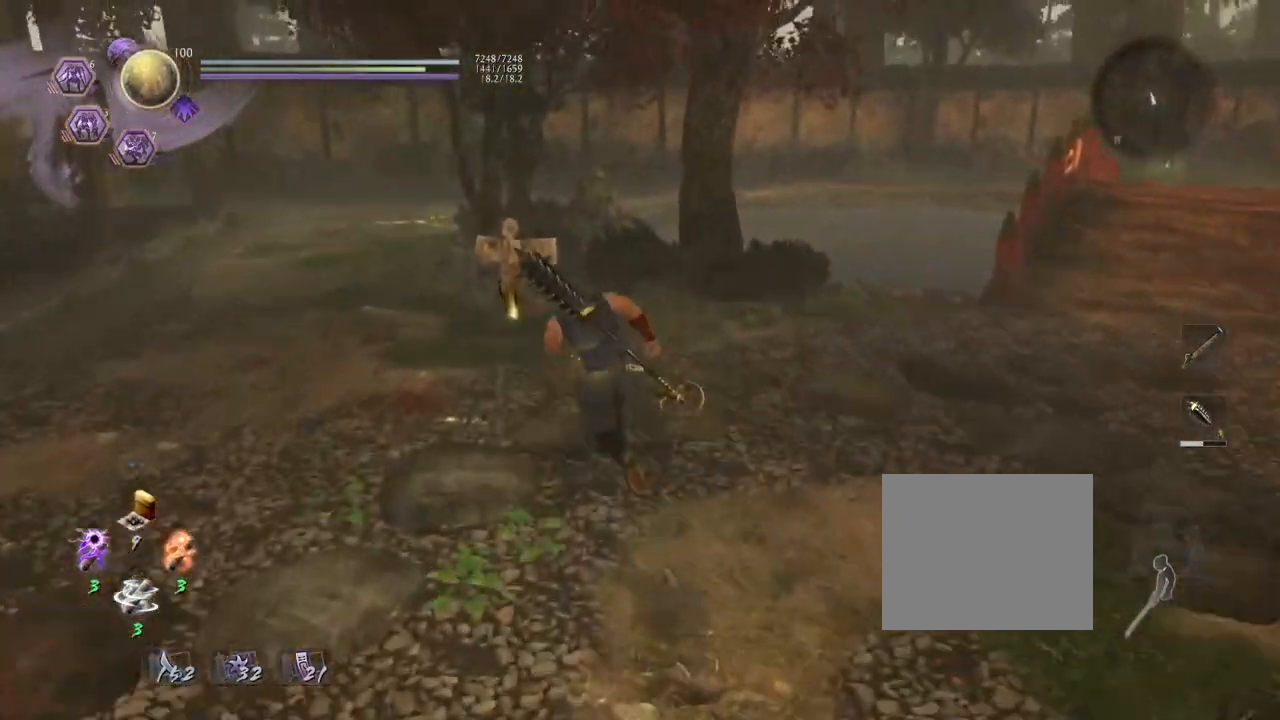
{"buttons": ["CIRCLE"], "left_stick": "center", "right_stick": "down", "events": [[167, "left_stick", "up-left"], [217, "CROSS", "up"], [300, "right_stick", "down"], [333, "left_stick", "center"], [367, "CIRCLE", "down"]]}
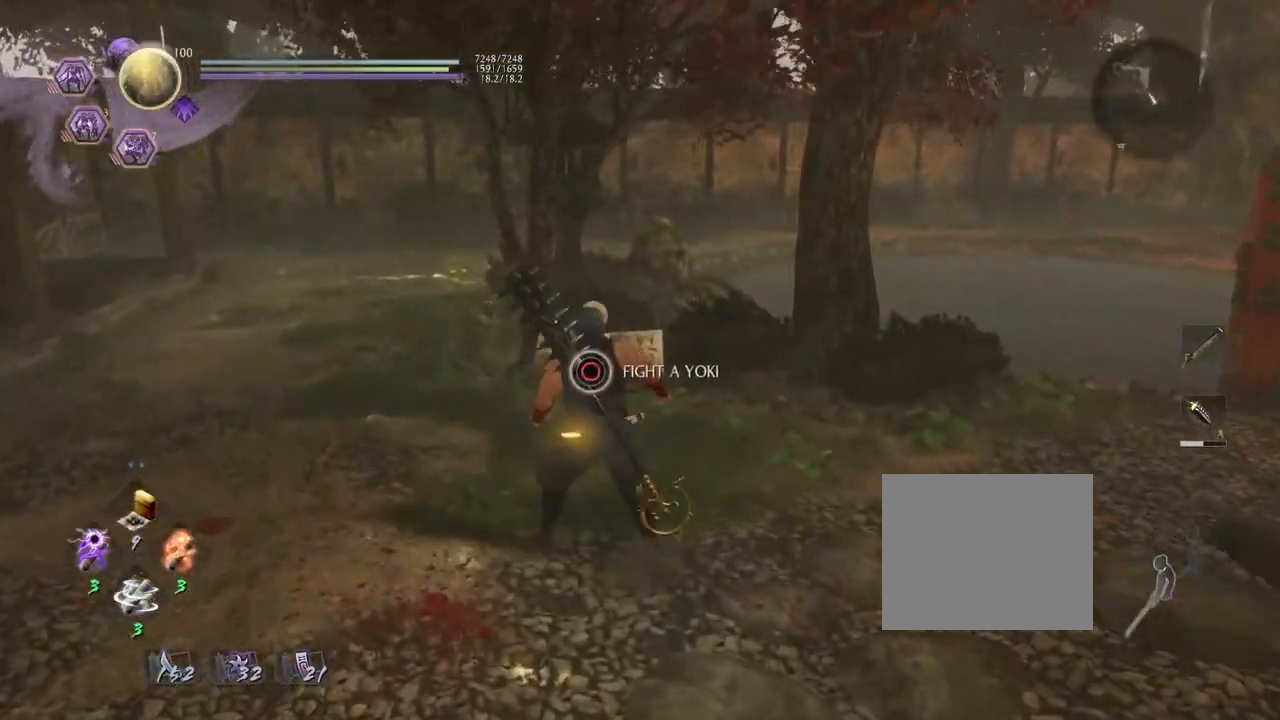
{"buttons": ["CIRCLE"], "left_stick": "center", "right_stick": "center", "events": [[83, "right_stick", "right"], [283, "right_stick", "center"]]}
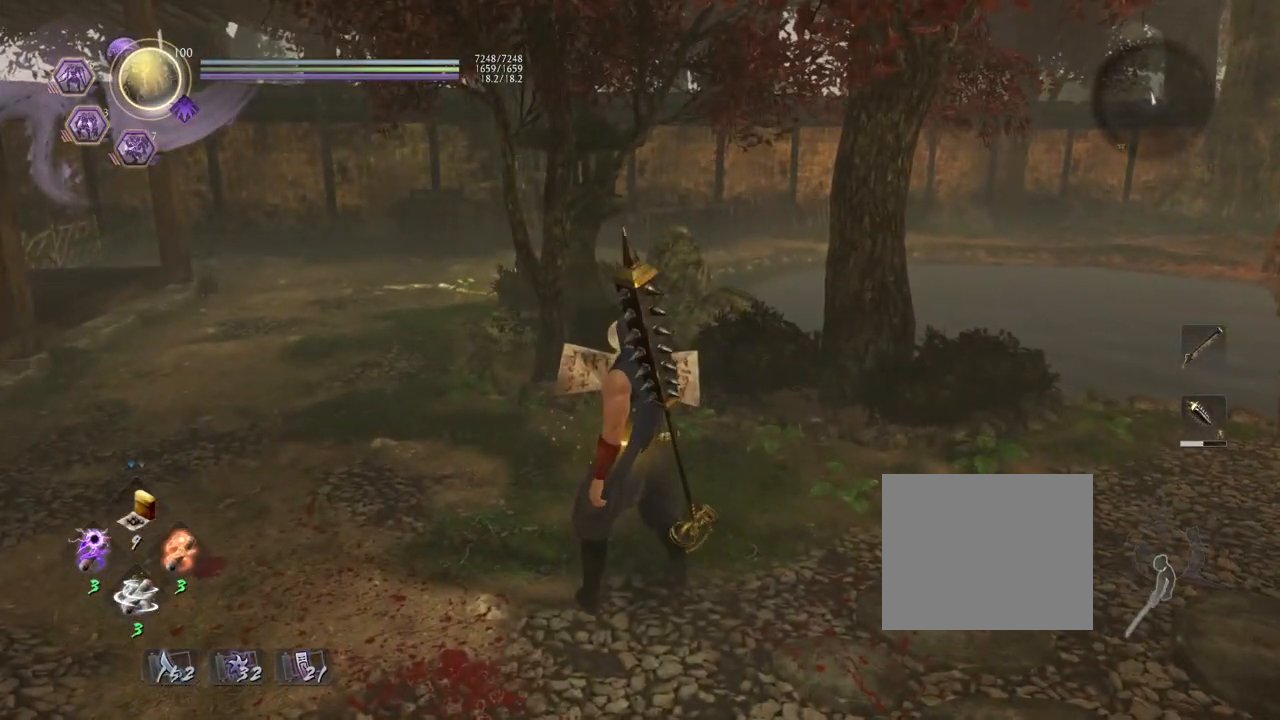
{"buttons": ["CROSS"], "left_stick": "down", "right_stick": "down", "events": [[50, "left_stick", "down"], [83, "CIRCLE", "up"], [233, "right_stick", "down"], [350, "CROSS", "down"]]}
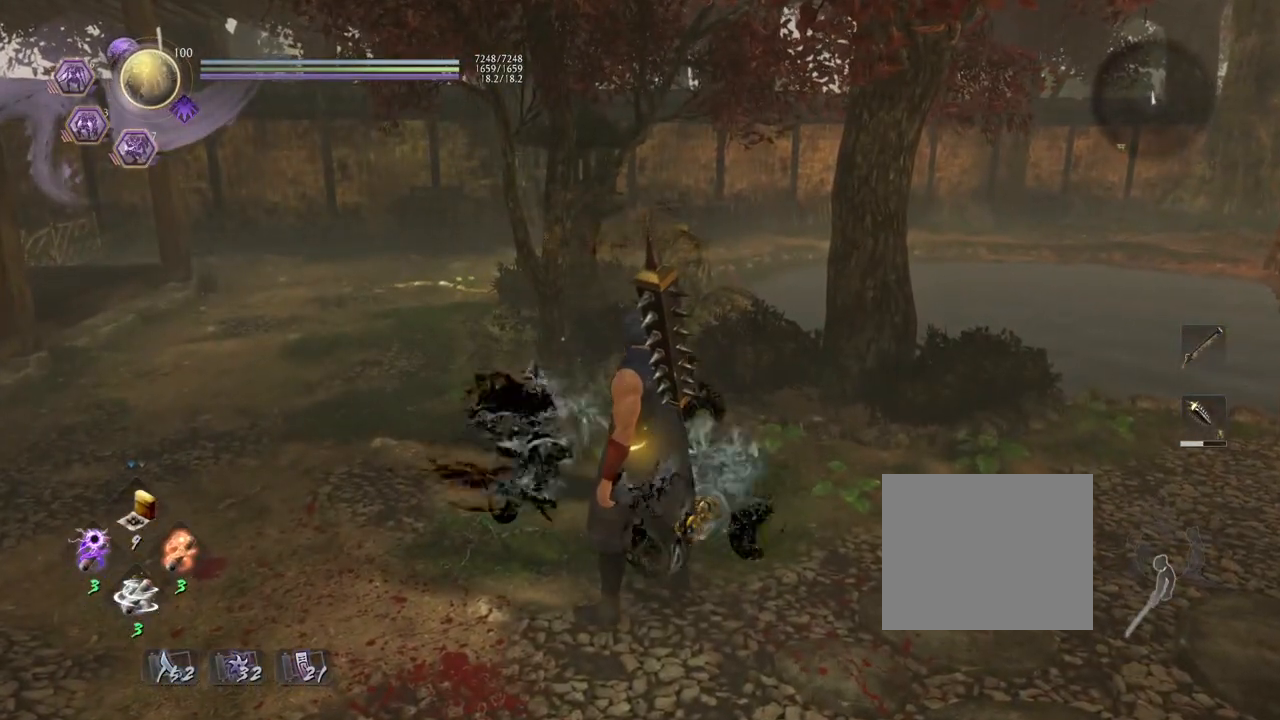
{"buttons": ["CROSS", "R3"], "left_stick": "down", "right_stick": "center", "events": [[400, "R3", "down"], [400, "right_stick", "center"]]}
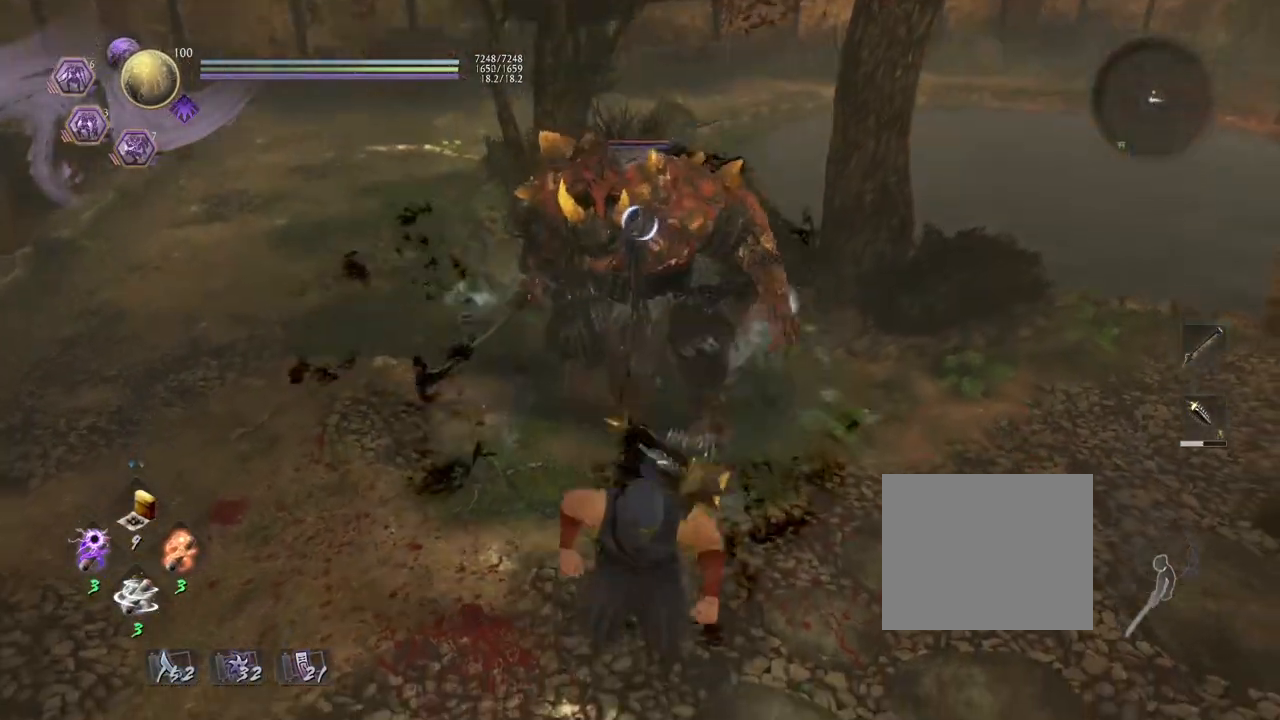
{"buttons": [], "left_stick": "down", "right_stick": "center", "events": [[50, "CROSS", "up"], [50, "R3", "up"], [200, "R1", "down"], [233, "SQUARE", "down"], [350, "SQUARE", "up"], [383, "R1", "up"]]}
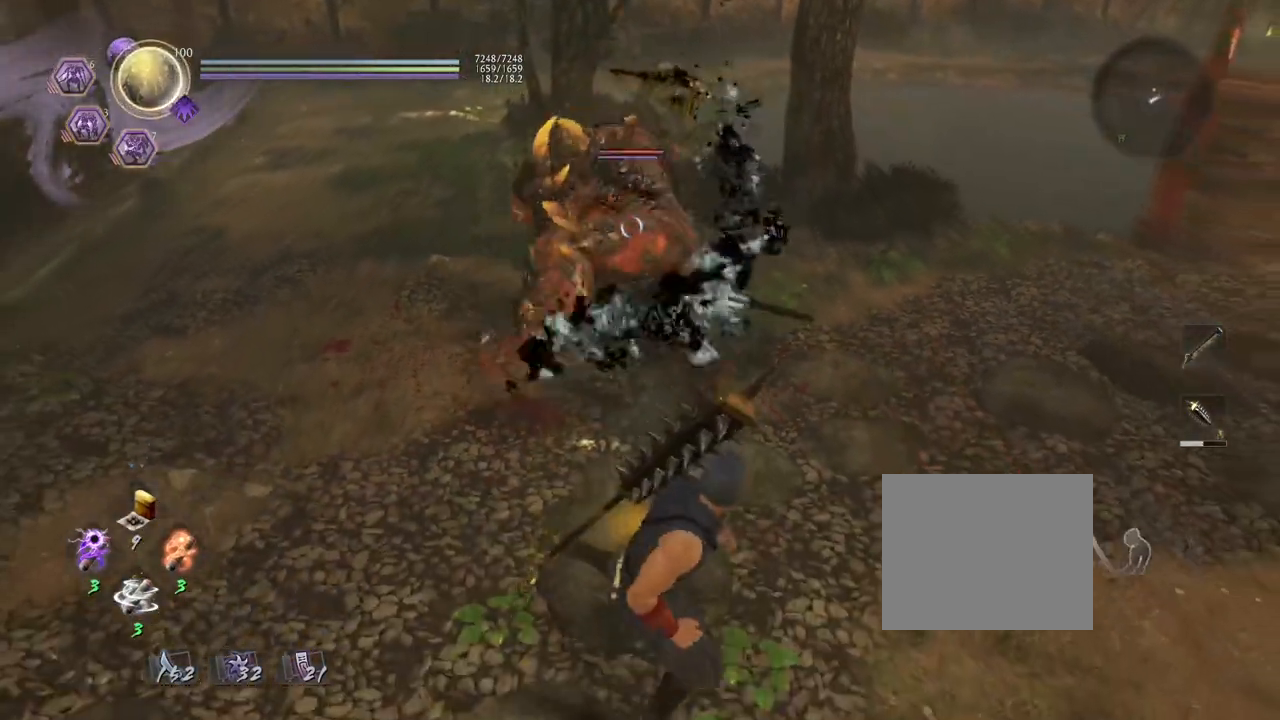
{"buttons": [], "left_stick": "center", "right_stick": "center", "events": [[267, "left_stick", "center"]]}
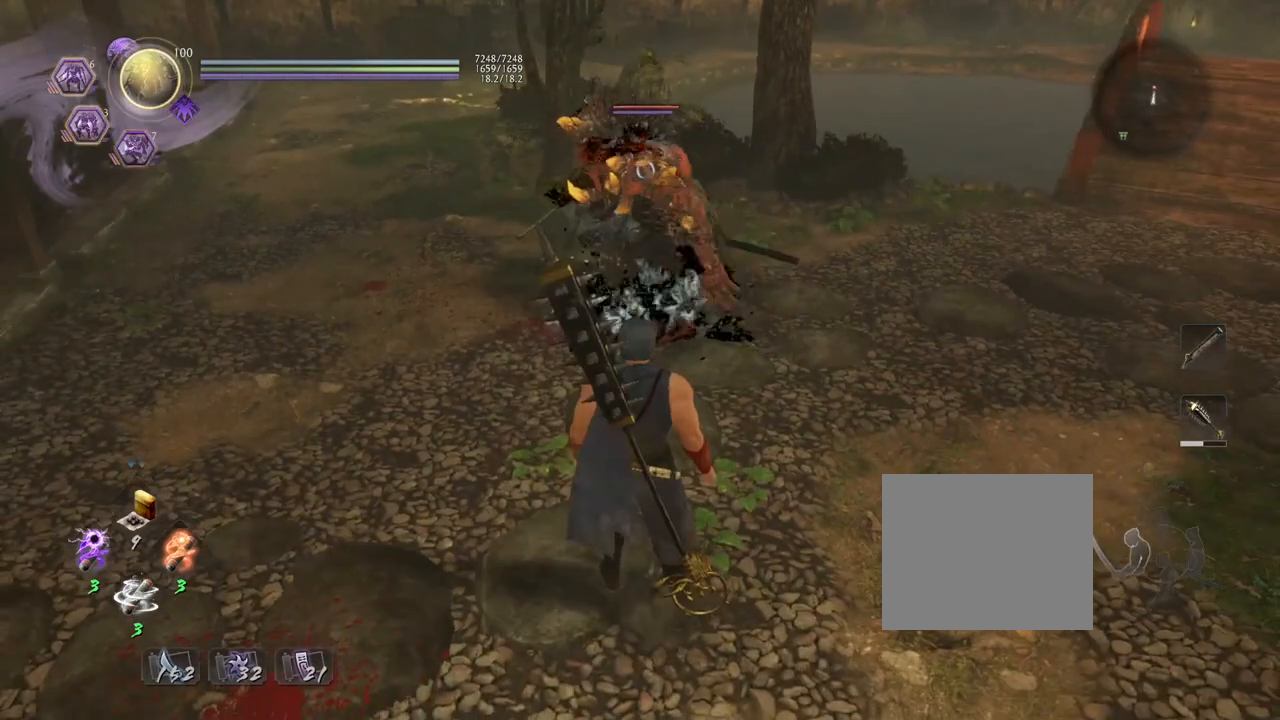
{"buttons": ["SQUARE", "R1"], "left_stick": "center", "right_stick": "center", "events": [[400, "R1", "down"], [433, "SQUARE", "down"]]}
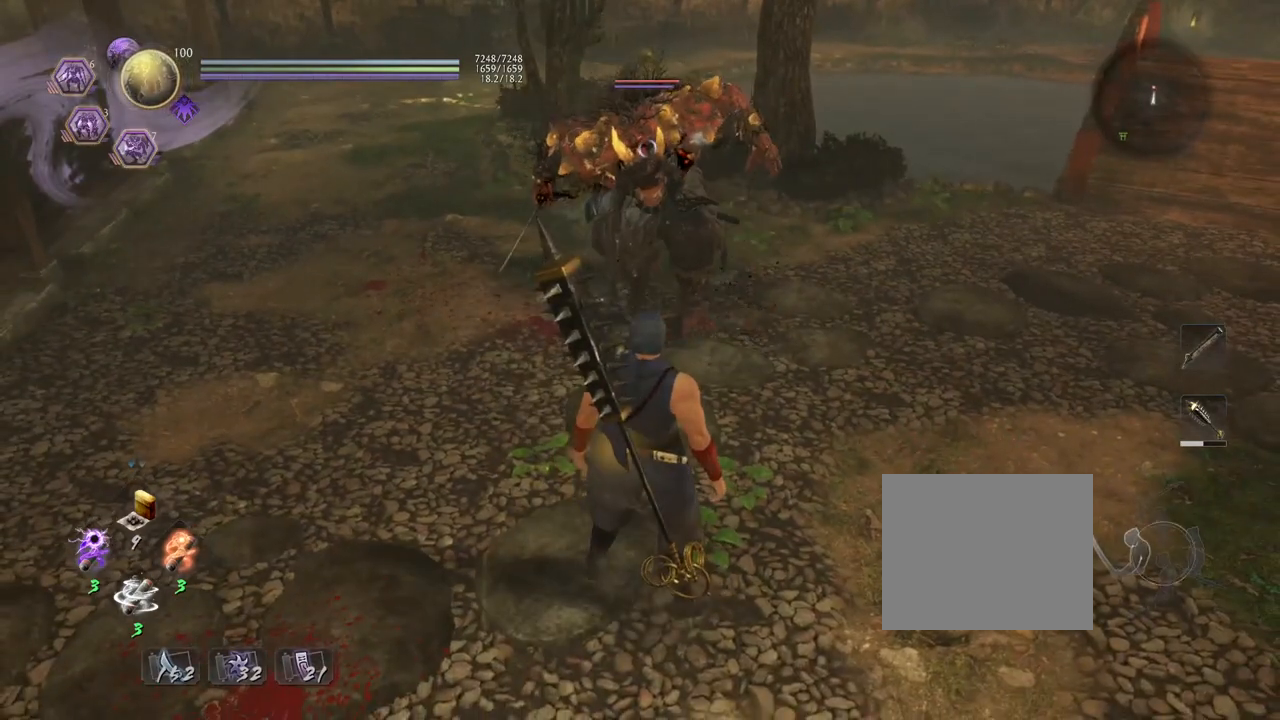
{"buttons": [], "left_stick": "center", "right_stick": "center", "events": [[67, "SQUARE", "up"], [83, "R1", "up"], [133, "L1", "down"], [250, "L1", "up"]]}
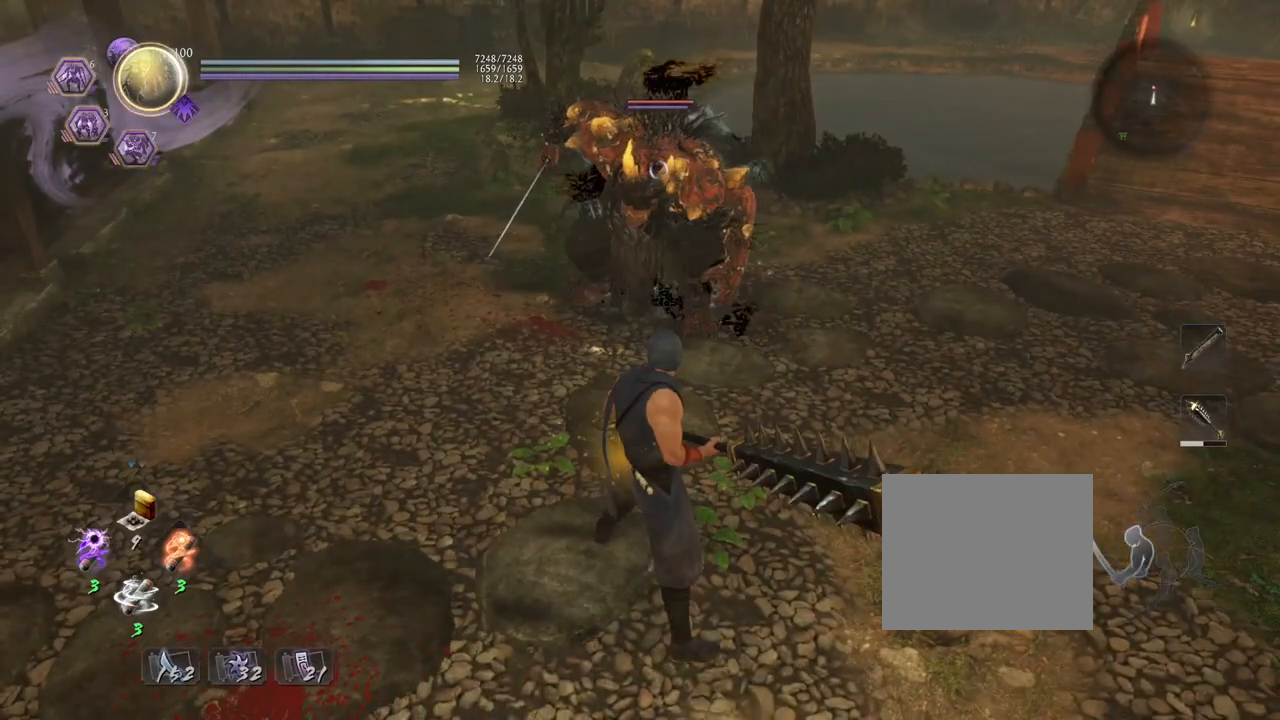
{"buttons": [], "left_stick": "center", "right_stick": "center", "events": [[200, "L1", "down"], [350, "L1", "up"]]}
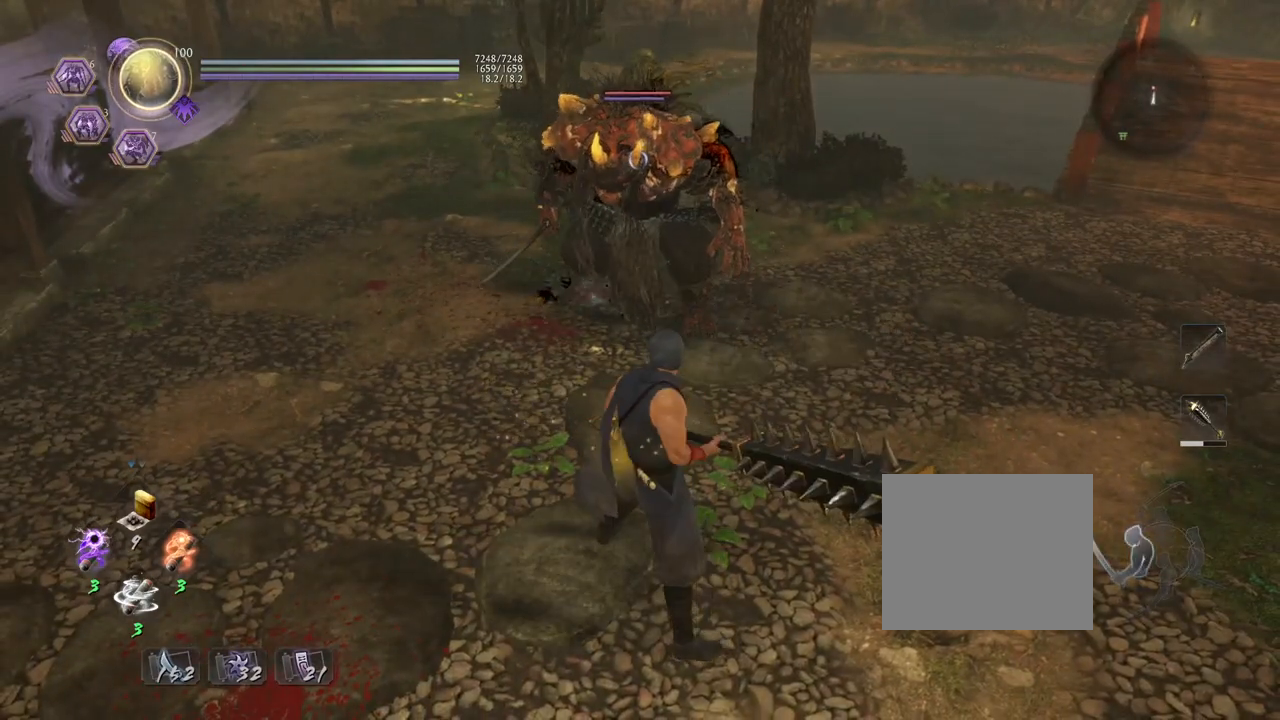
{"buttons": [], "left_stick": "center", "right_stick": "center", "events": []}
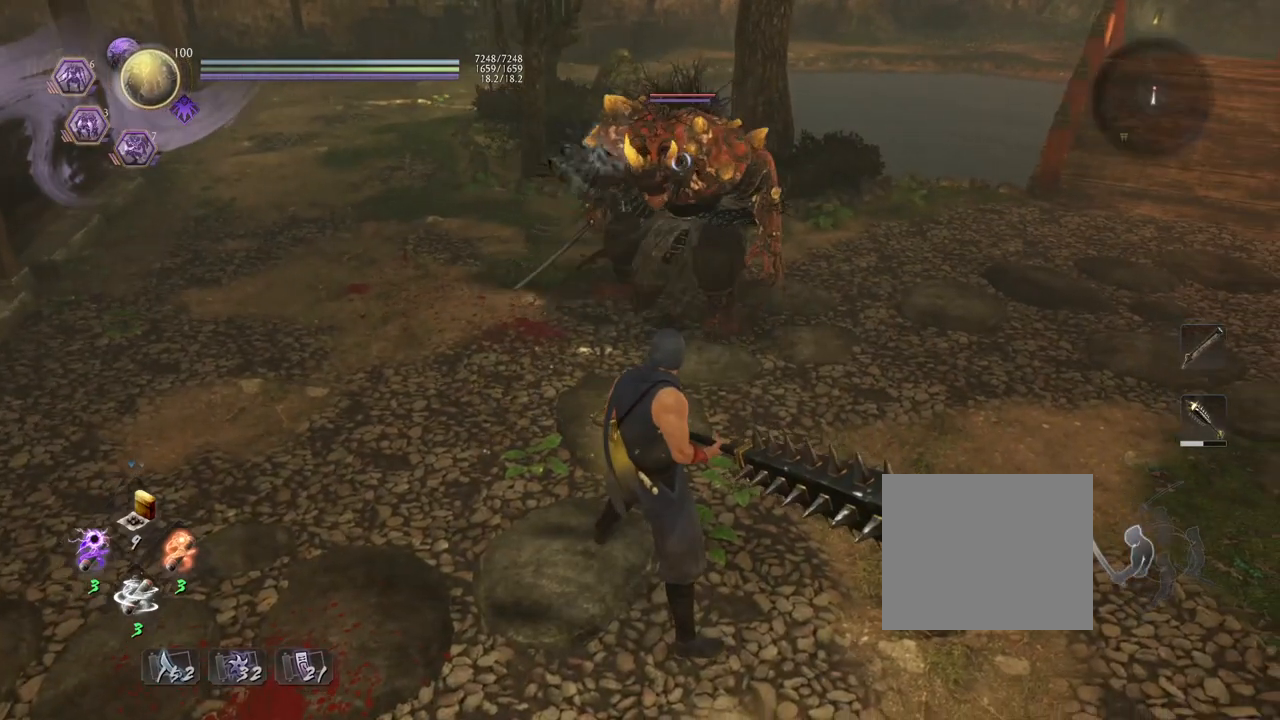
{"buttons": [], "left_stick": "right", "right_stick": "center", "events": [[283, "left_stick", "up"], [350, "left_stick", "up-right"], [467, "left_stick", "right"]]}
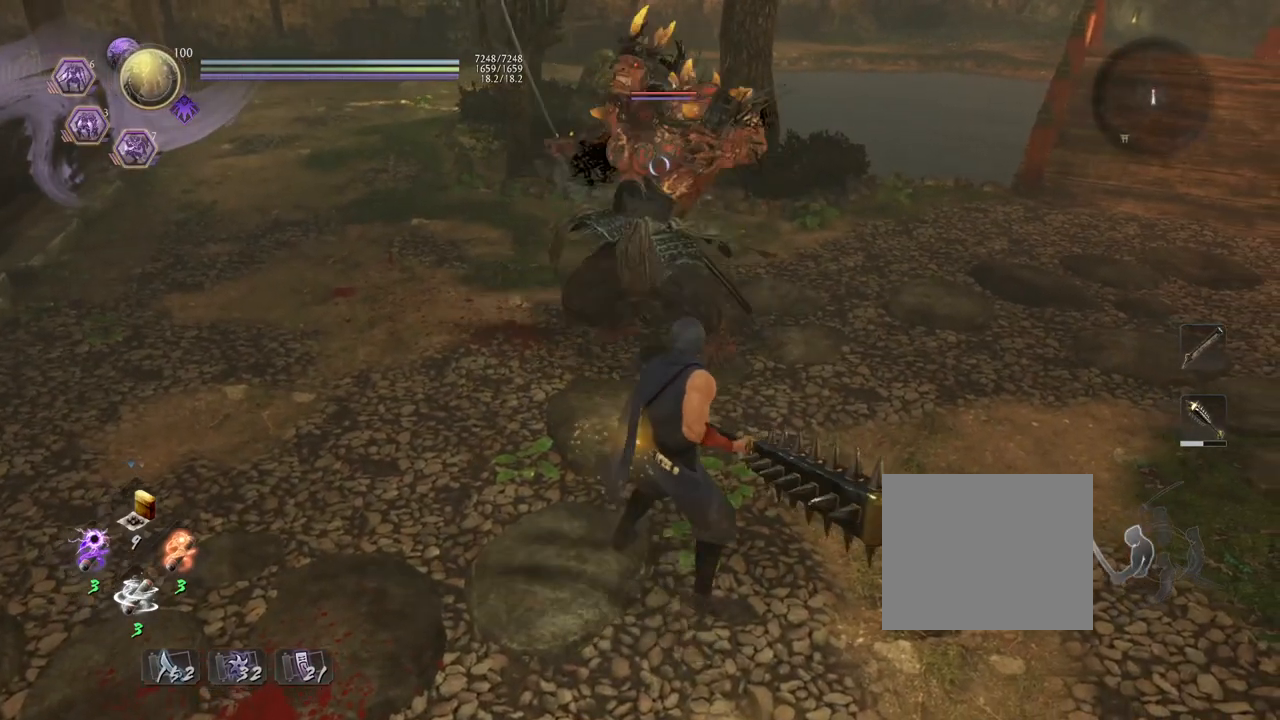
{"buttons": ["L1"], "left_stick": "center", "right_stick": "center", "events": [[100, "left_stick", "center"], [267, "L1", "down"]]}
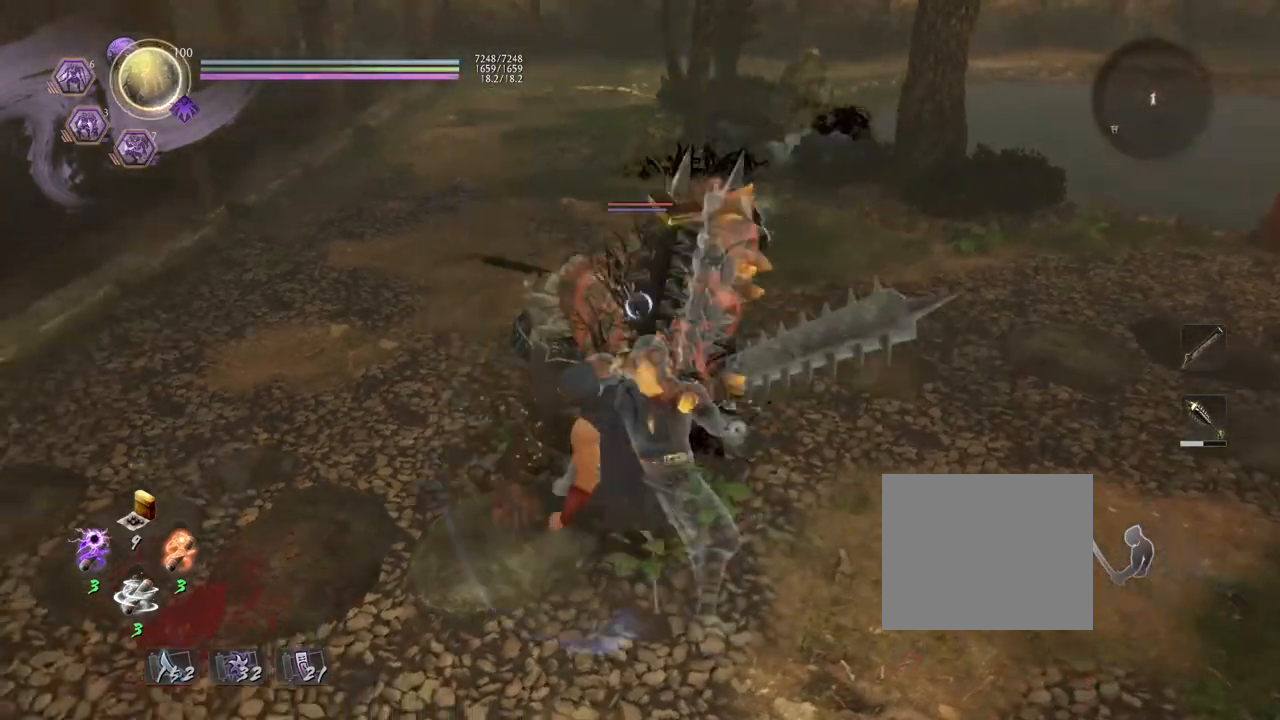
{"buttons": ["L1"], "left_stick": "center", "right_stick": "center", "events": []}
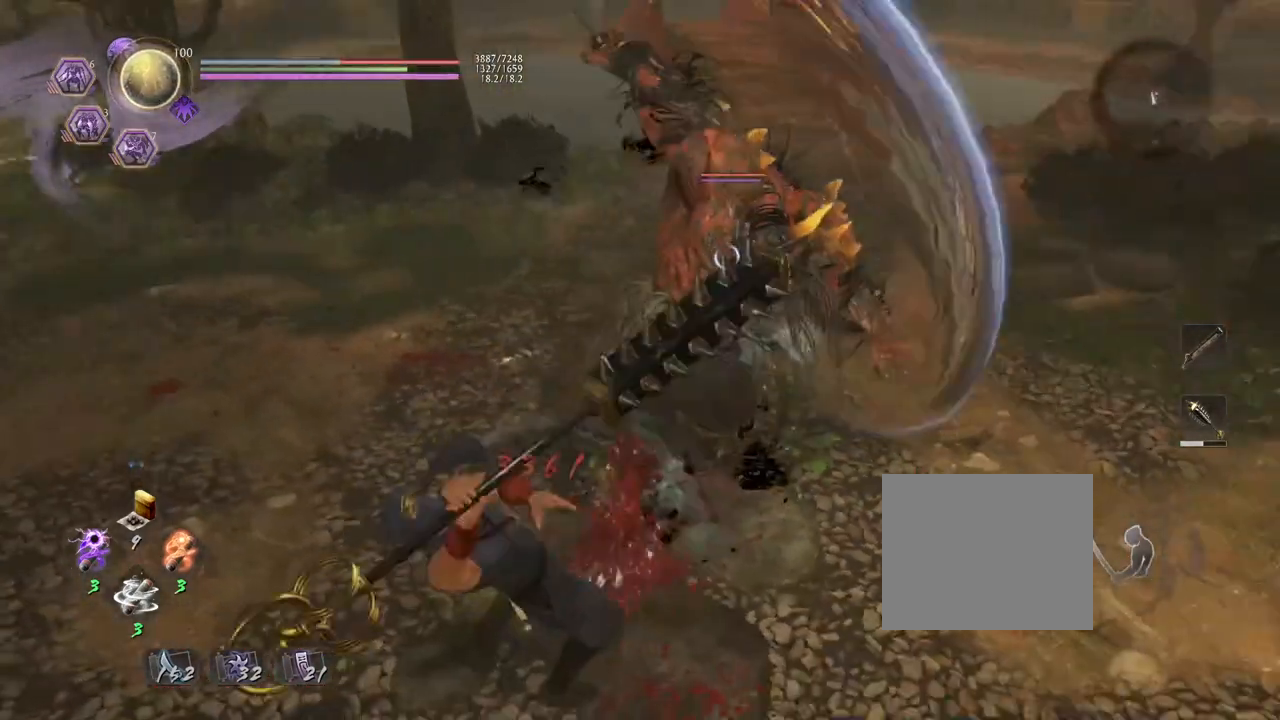
{"buttons": [], "left_stick": "center", "right_stick": "center", "events": [[333, "L1", "up"]]}
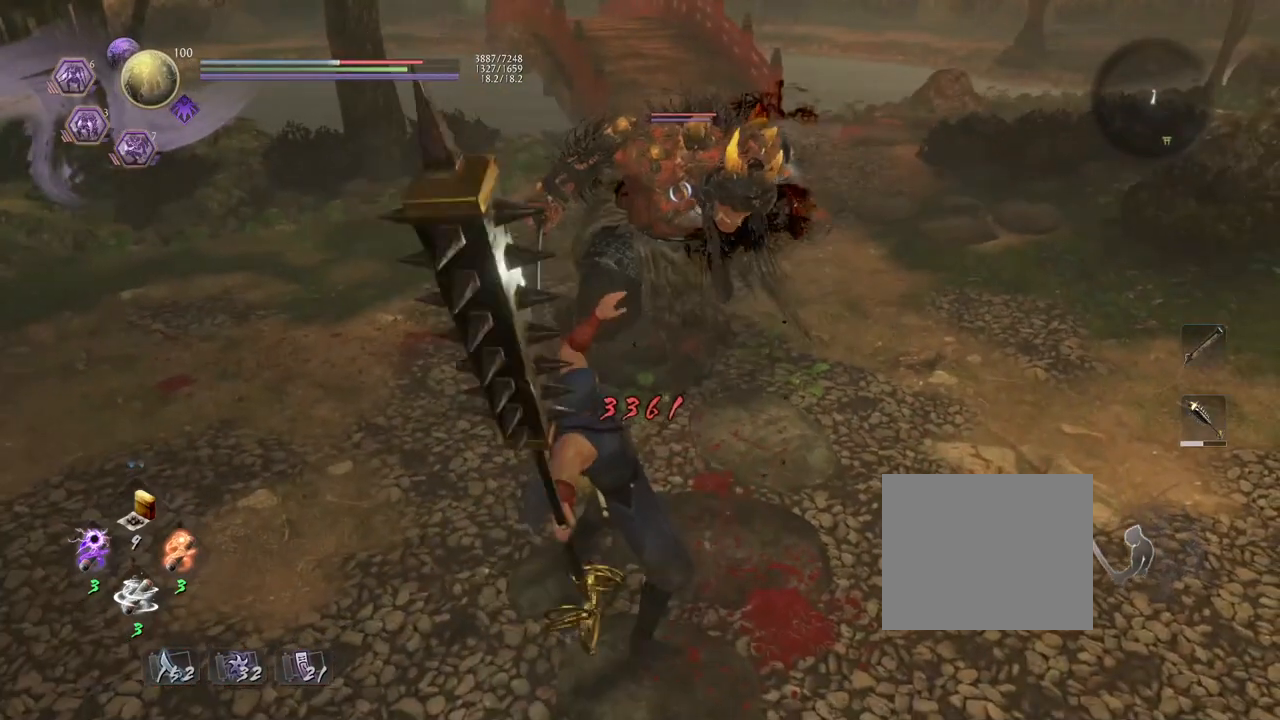
{"buttons": [], "left_stick": "right", "right_stick": "center", "events": [[50, "left_stick", "right"], [300, "R1", "down"], [350, "SQUARE", "down"], [483, "R1", "up"], [483, "SQUARE", "up"]]}
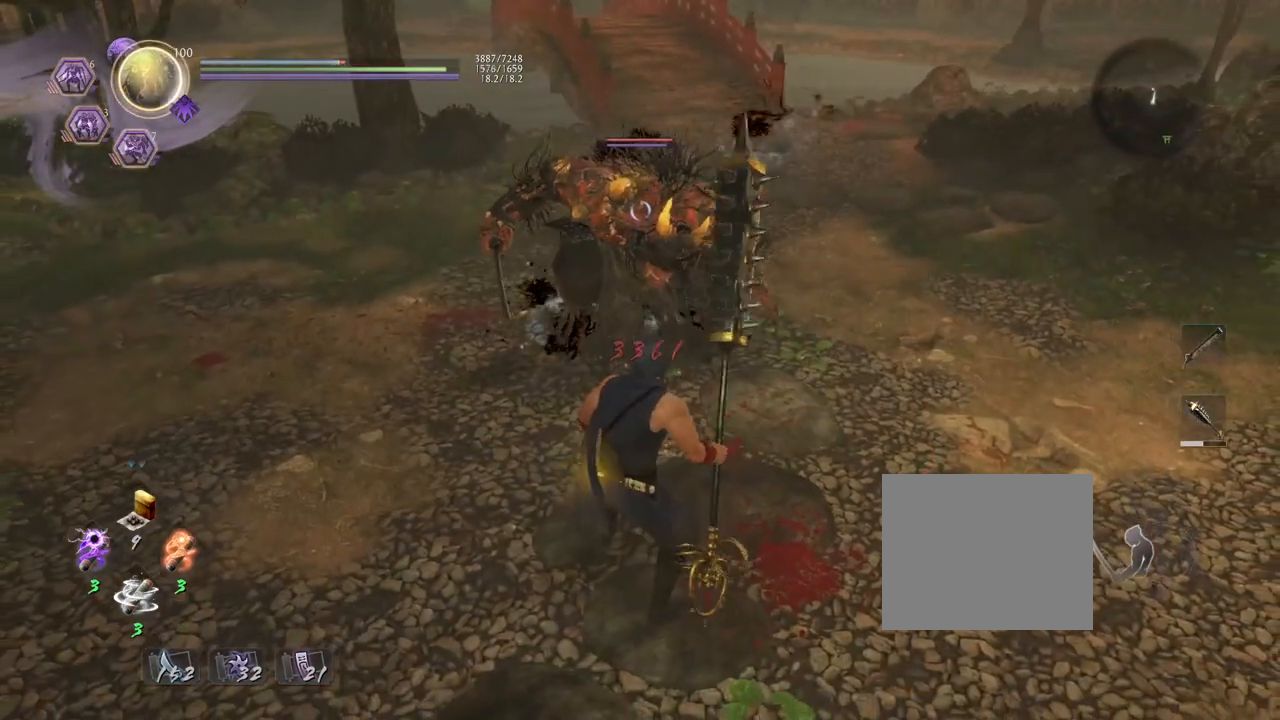
{"buttons": [], "left_stick": "up-right", "right_stick": "center", "events": [[317, "left_stick", "up-right"]]}
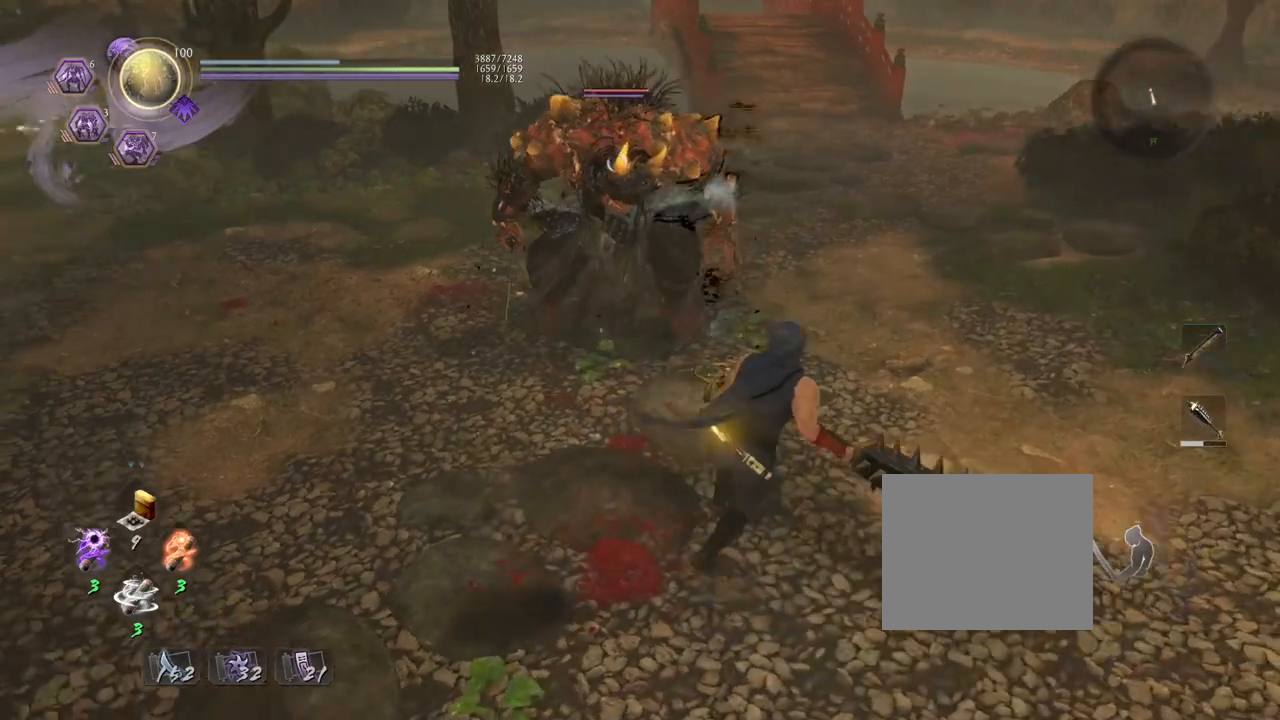
{"buttons": [], "left_stick": "center", "right_stick": "center", "events": [[100, "left_stick", "up"], [233, "left_stick", "center"]]}
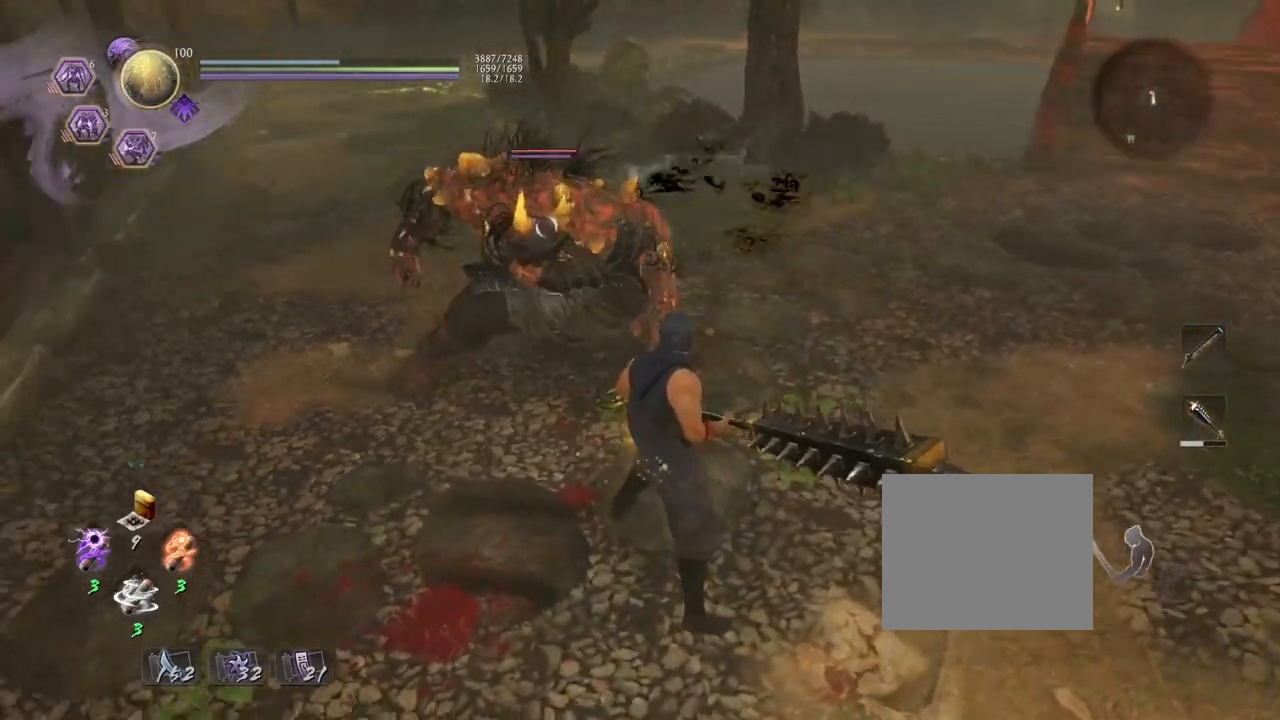
{"buttons": [], "left_stick": "center", "right_stick": "center", "events": [[117, "left_stick", "down-right"], [467, "left_stick", "center"]]}
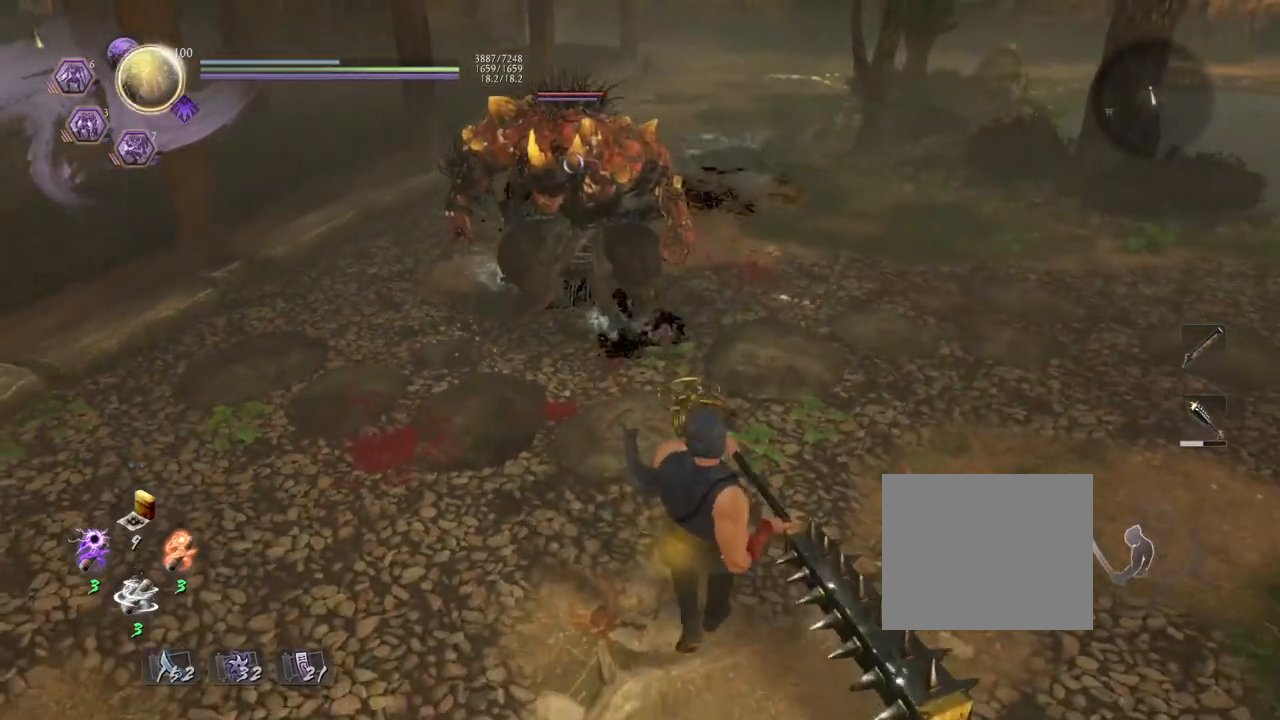
{"buttons": [], "left_stick": "center", "right_stick": "center", "events": []}
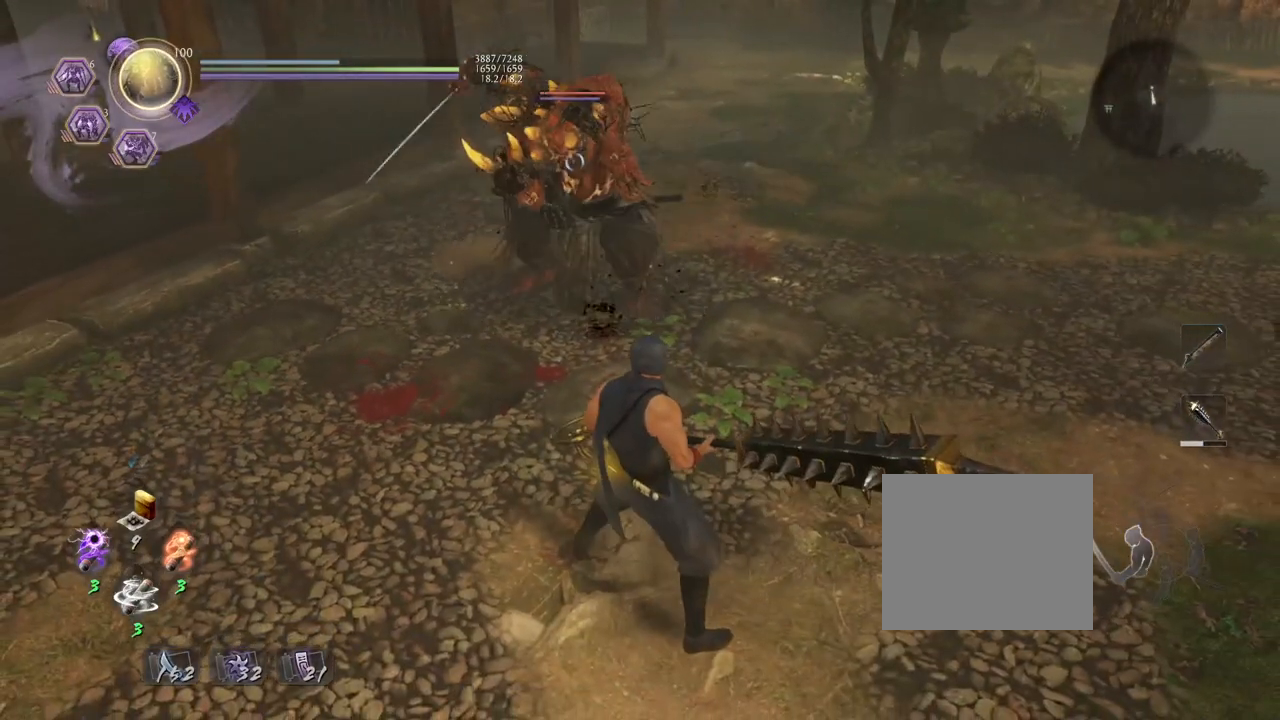
{"buttons": [], "left_stick": "down", "right_stick": "center", "events": [[333, "left_stick", "down"]]}
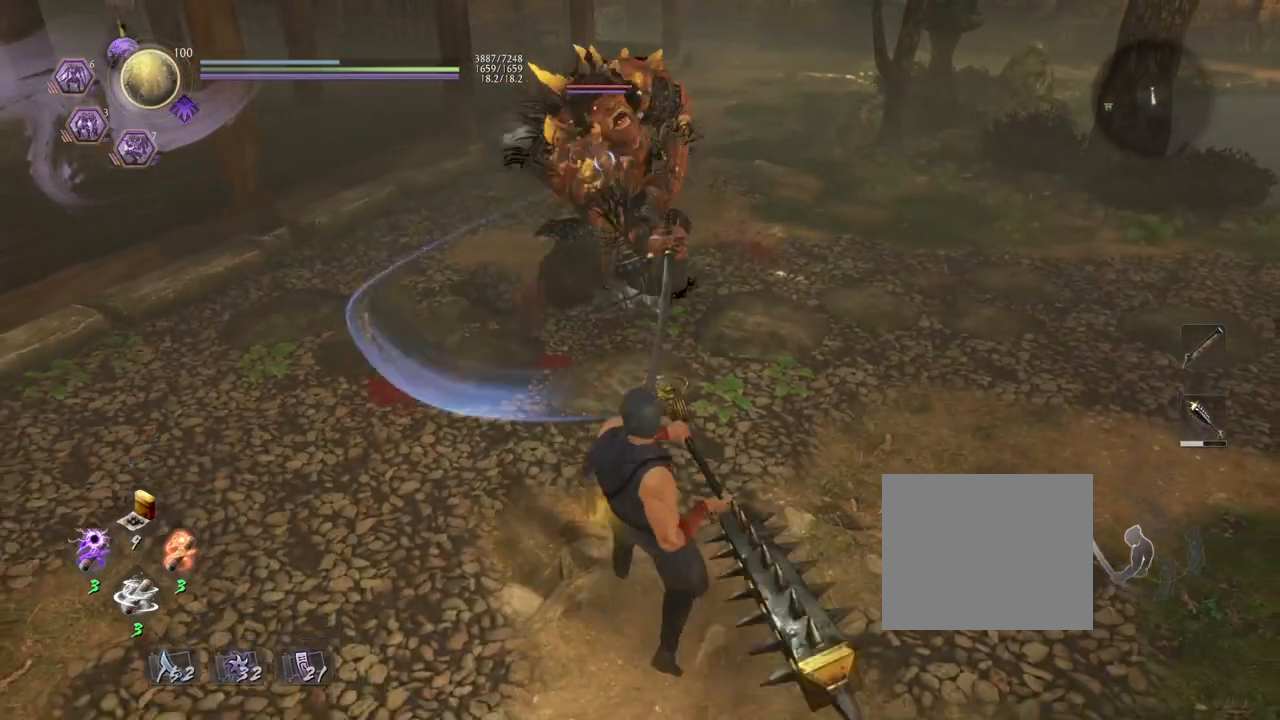
{"buttons": [], "left_stick": "center", "right_stick": "center", "events": [[267, "left_stick", "down-left"], [450, "left_stick", "center"]]}
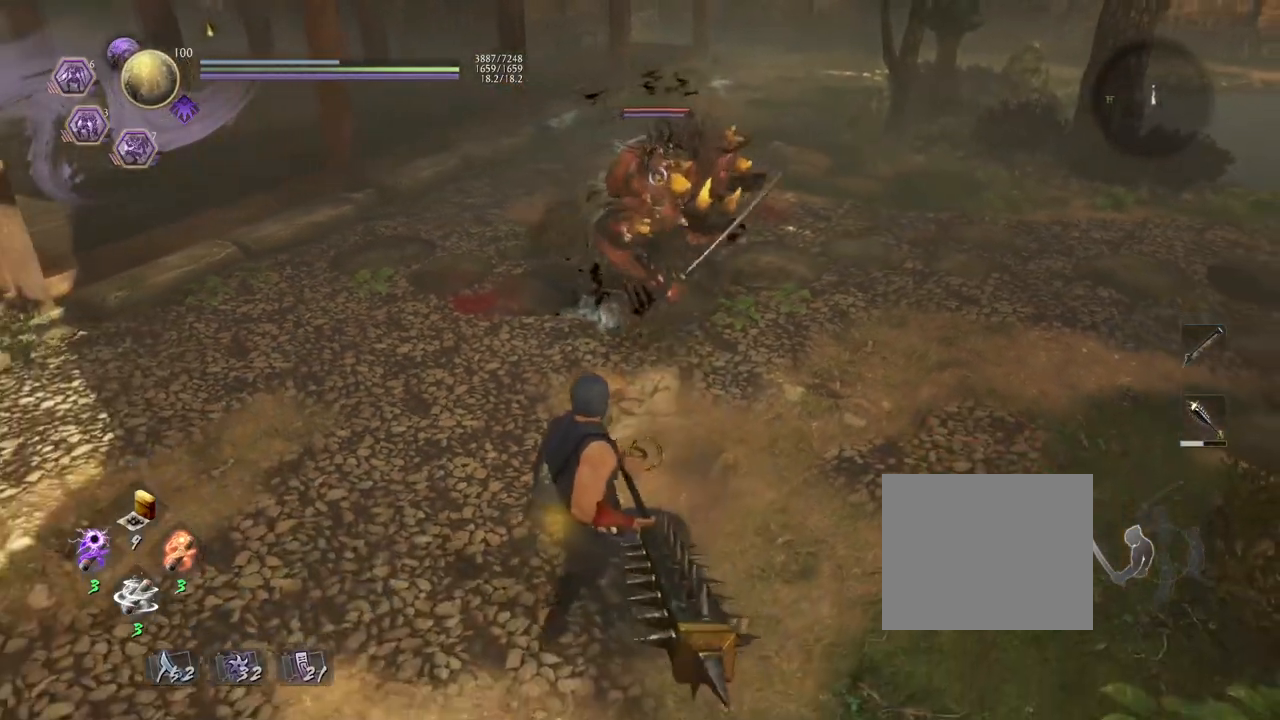
{"buttons": [], "left_stick": "center", "right_stick": "center", "events": []}
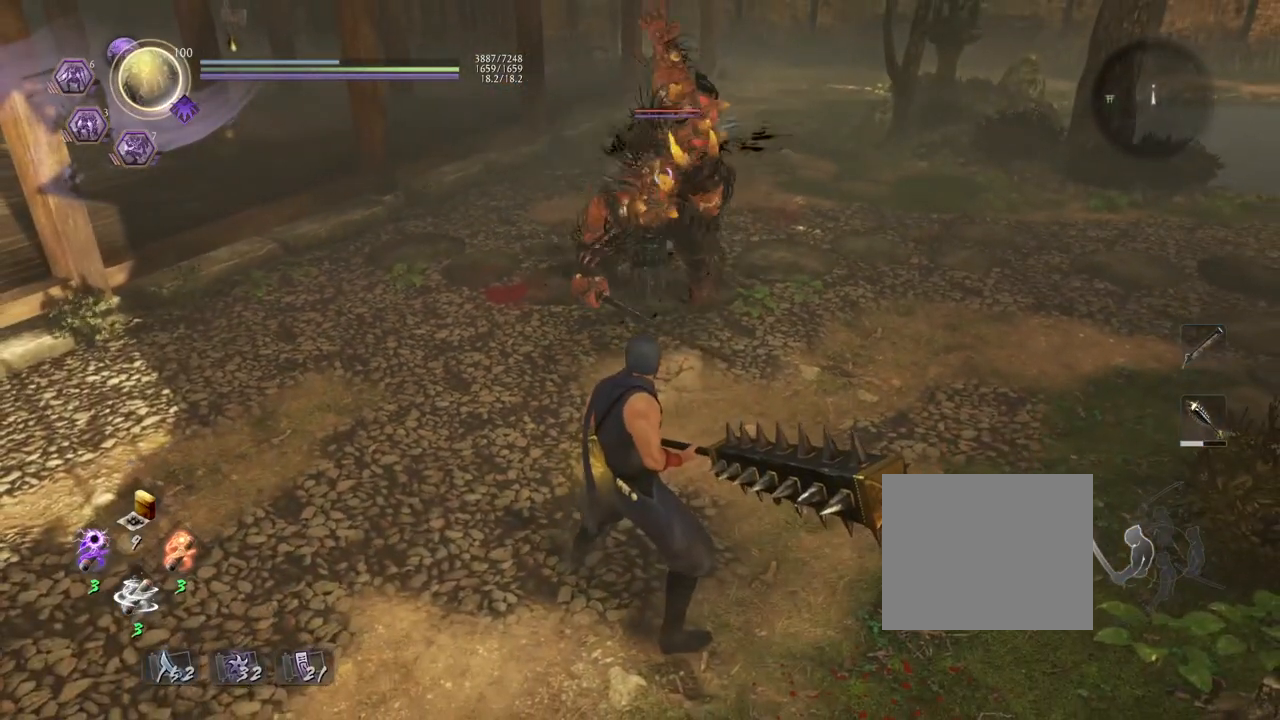
{"buttons": [], "left_stick": "down-left", "right_stick": "center", "events": [[150, "left_stick", "down-left"]]}